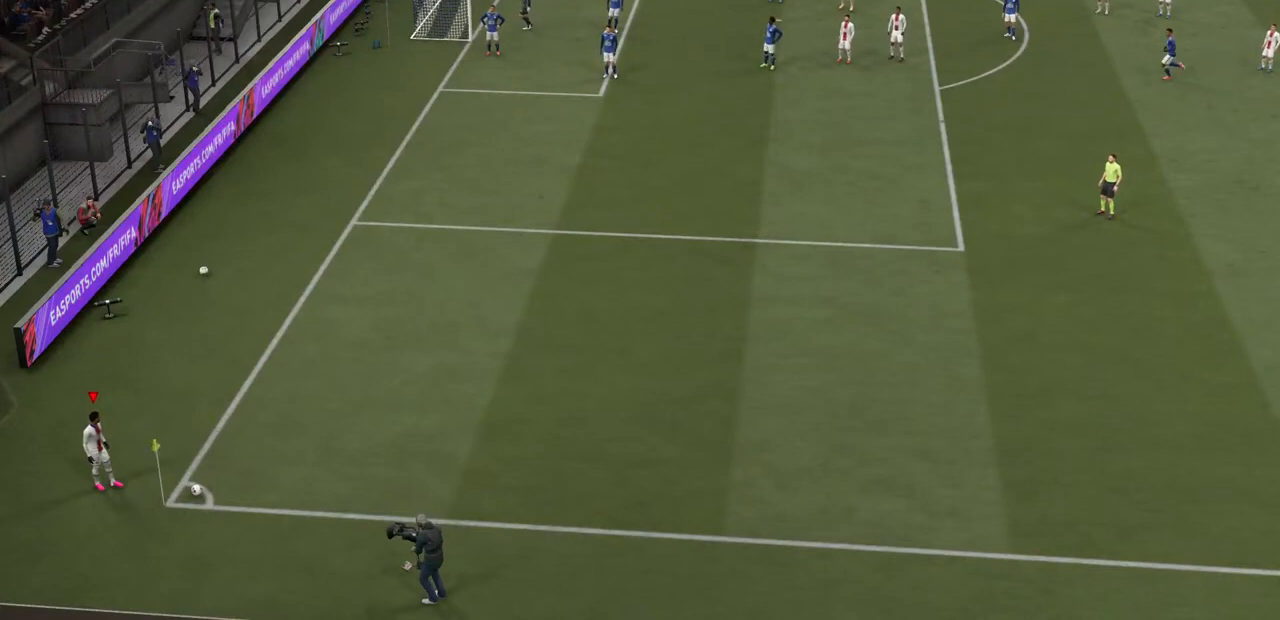
Gameplay with a controller (PlayStation layout); each line is a JSON object with the inputs held at the frame after it. "events" lists button and stick changes between this image and that frame as [ms after this image, input, new state], when the widget could be followed in between. Not read: L3 R3.
{"buttons": ["R2"], "left_stick": "up-right", "right_stick": "center", "events": [[400, "left_stick", "up-right"], [467, "R2", "down"]]}
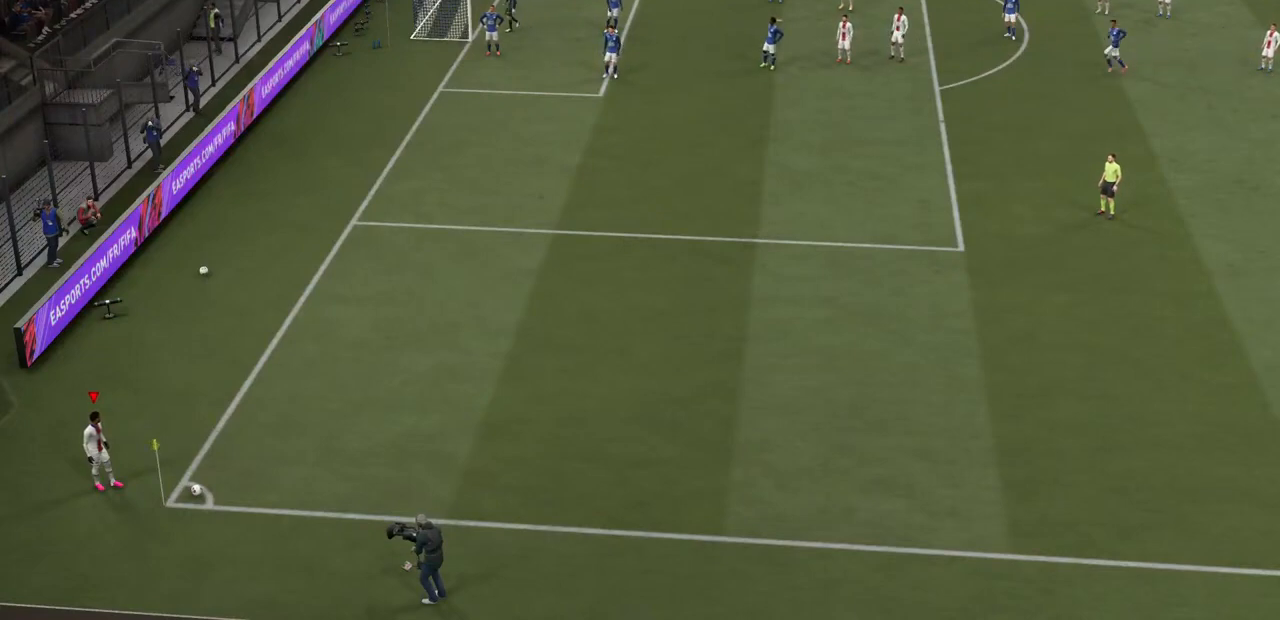
{"buttons": ["R2"], "left_stick": "up-right", "right_stick": "center", "events": []}
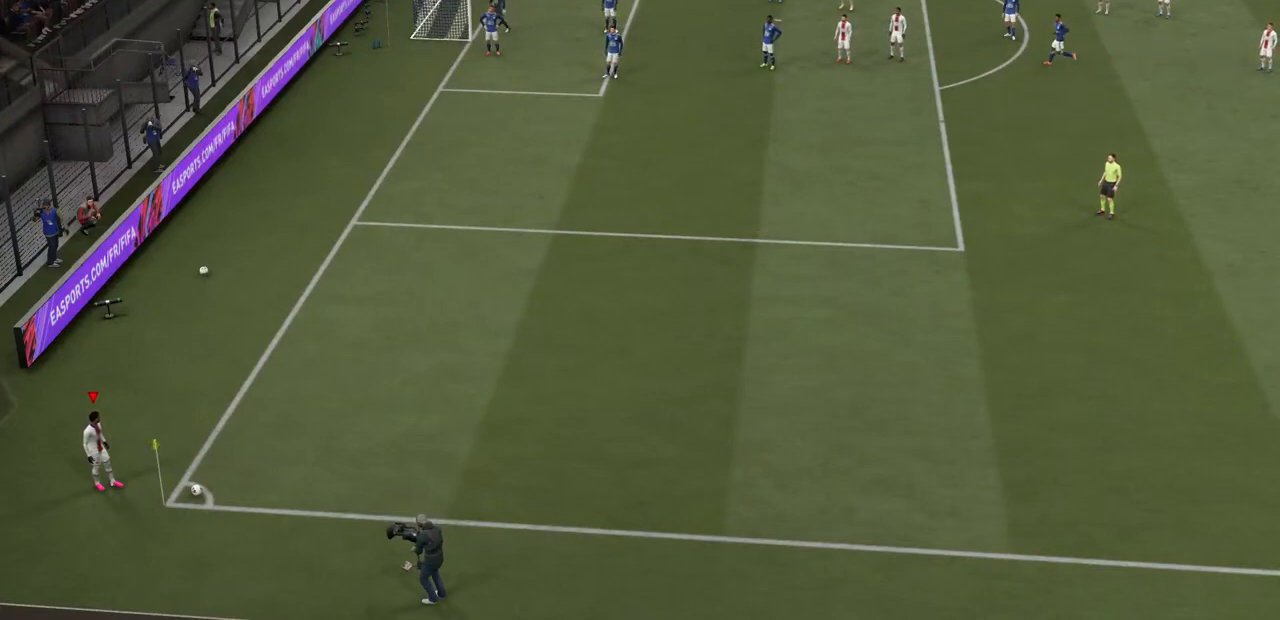
{"buttons": ["R2"], "left_stick": "up-right", "right_stick": "center", "events": []}
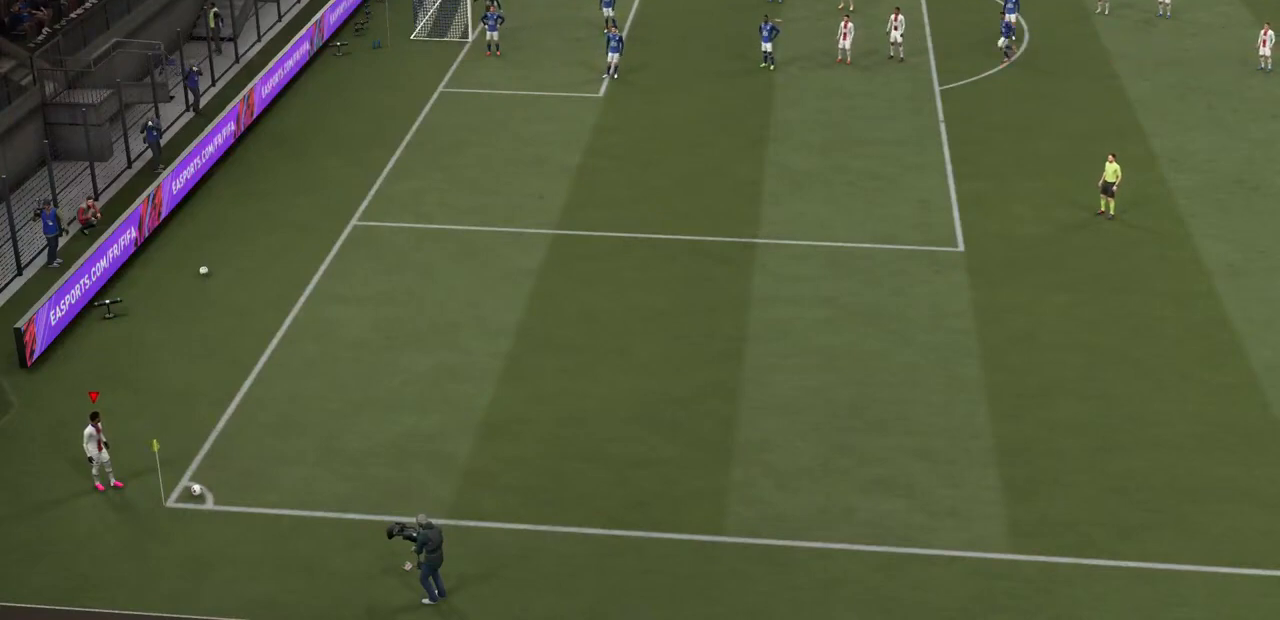
{"buttons": ["R2"], "left_stick": "up-right", "right_stick": "center", "events": []}
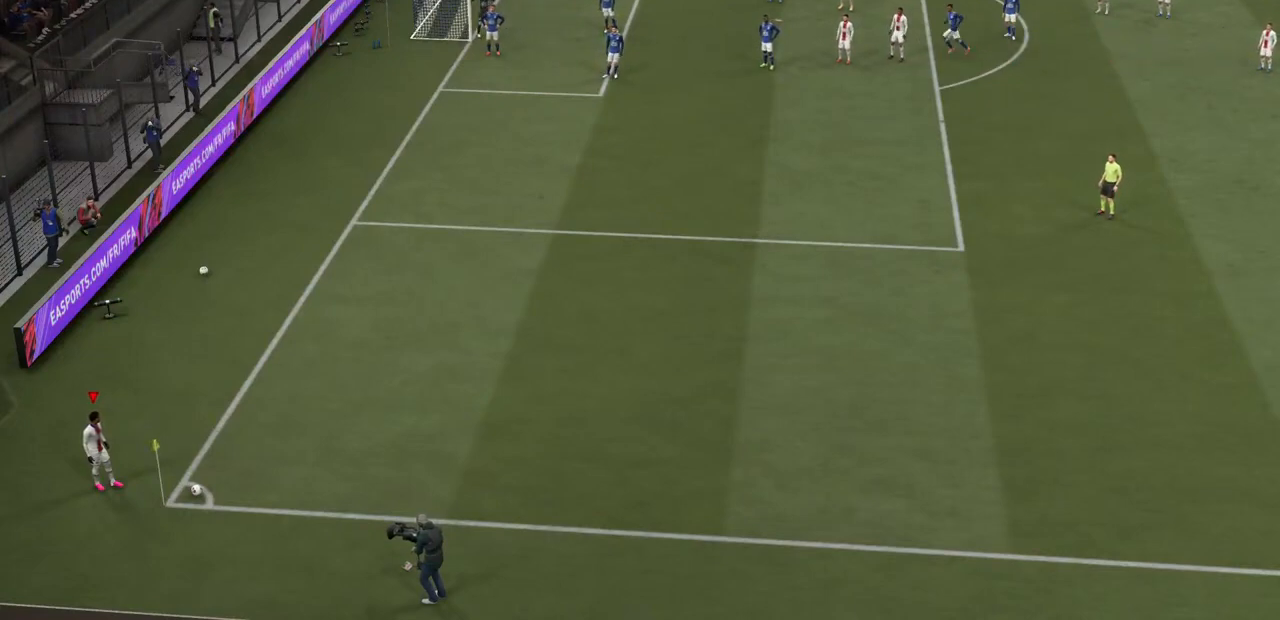
{"buttons": ["R2"], "left_stick": "up-right", "right_stick": "center", "events": []}
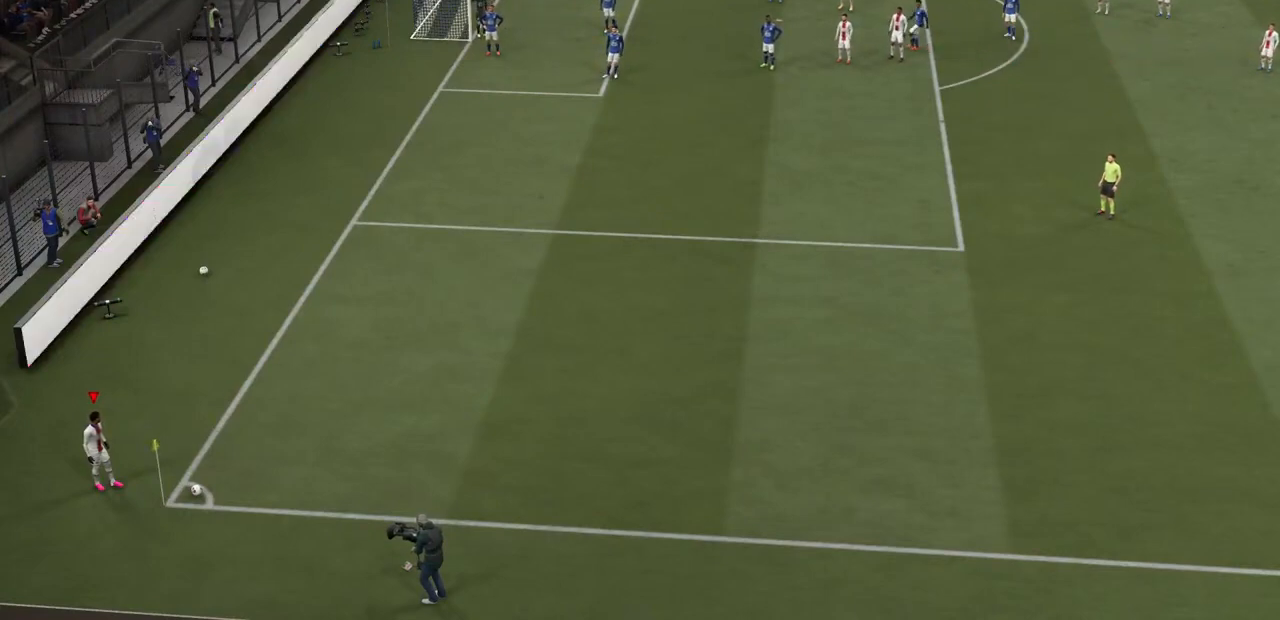
{"buttons": ["R2"], "left_stick": "up-right", "right_stick": "center", "events": []}
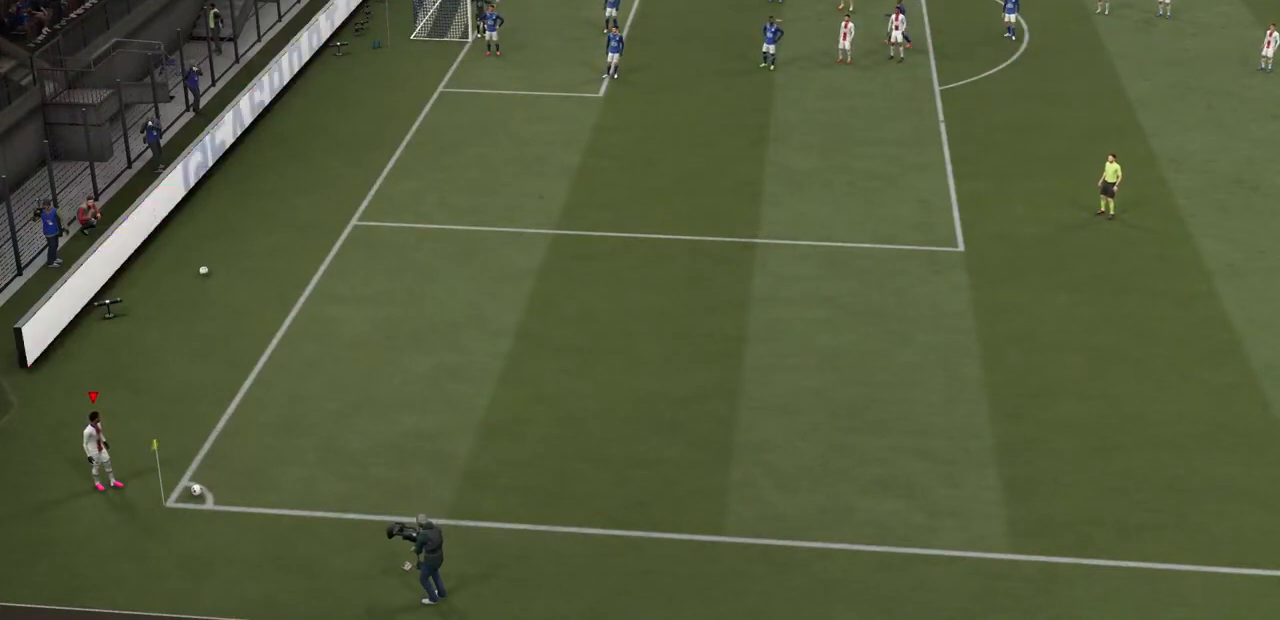
{"buttons": ["CROSS", "R2"], "left_stick": "up", "right_stick": "center", "events": [[400, "CROSS", "down"], [433, "CROSS", "up"], [433, "R2", "up"], [467, "CROSS", "down"], [467, "R2", "down"], [467, "left_stick", "up"]]}
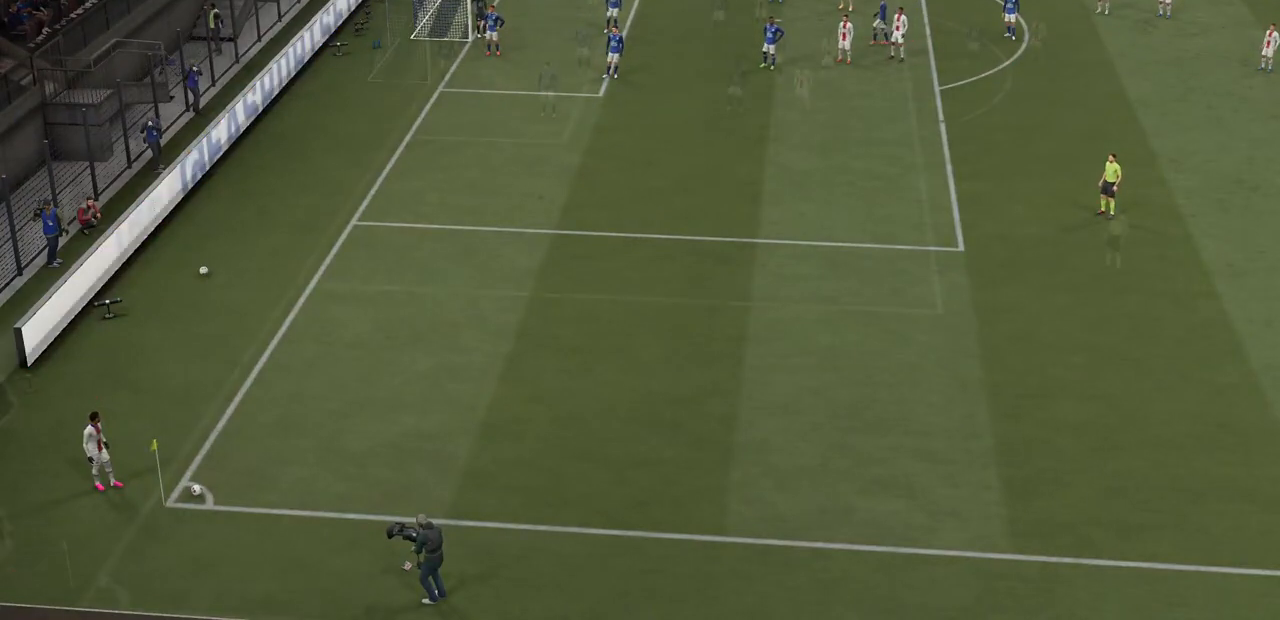
{"buttons": ["R2"], "left_stick": "up", "right_stick": "center", "events": [[33, "CROSS", "up"], [67, "CROSS", "down"], [167, "CROSS", "up"], [233, "CROSS", "down"], [300, "CROSS", "up"]]}
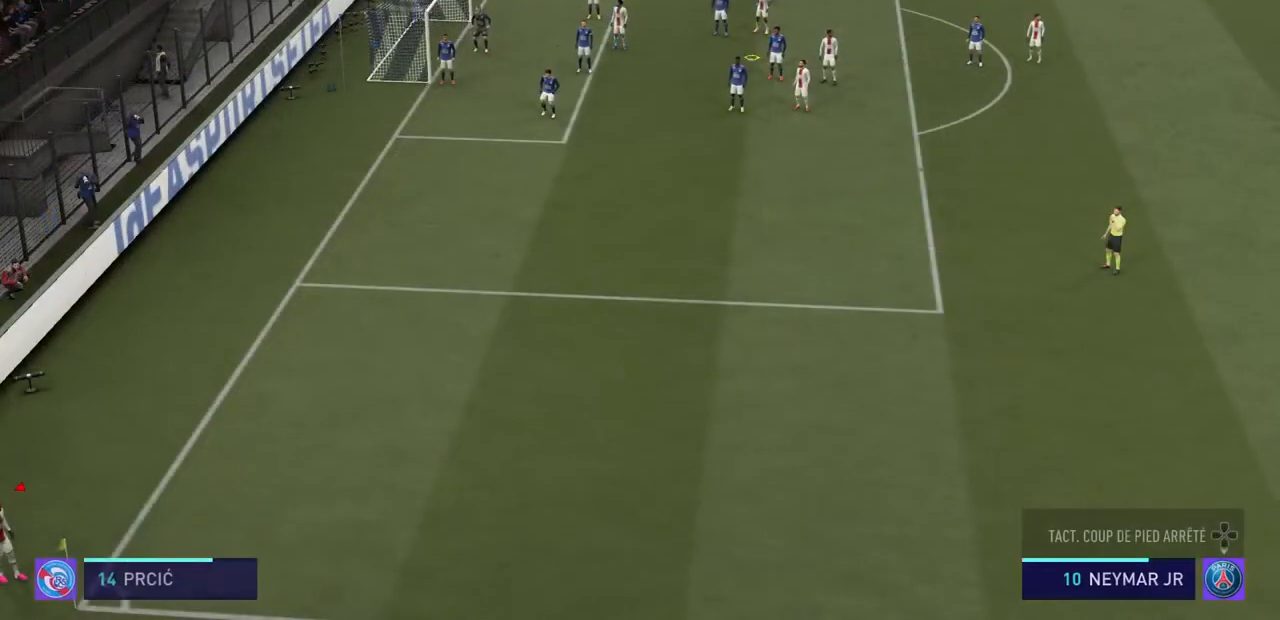
{"buttons": ["R2"], "left_stick": "up", "right_stick": "center", "events": []}
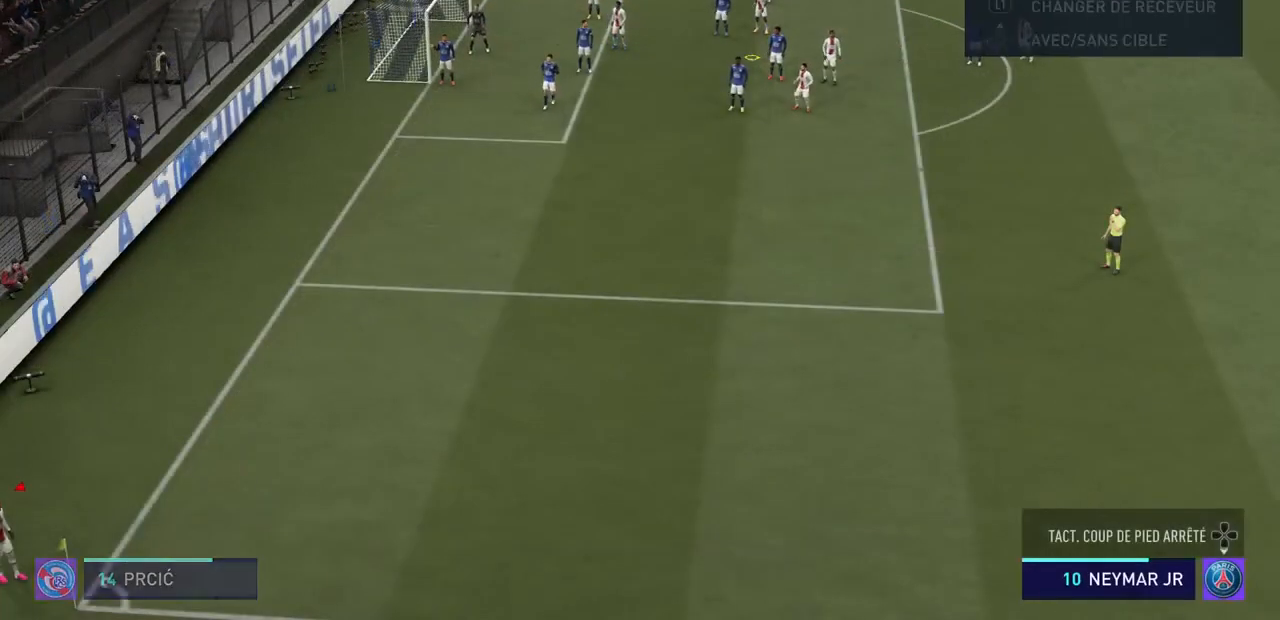
{"buttons": [], "left_stick": "center", "right_stick": "center"}